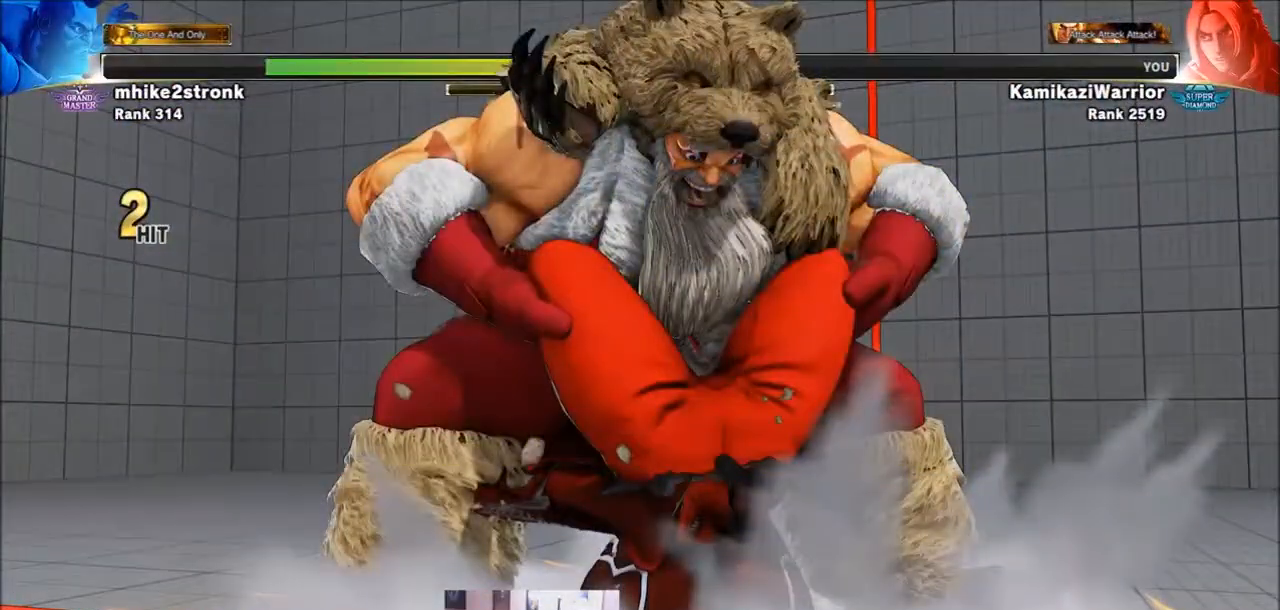
Gameplay with a controller (arcade stick); each line is a JSON object with the inputs held at the frame after it. "events" lists button and stick changes between this image and that frame as [ms after this image, input, new state], when the widget could be followed in between. Not read: HK L3 LK MK R3.
{"buttons": [], "left_stick": "center", "events": []}
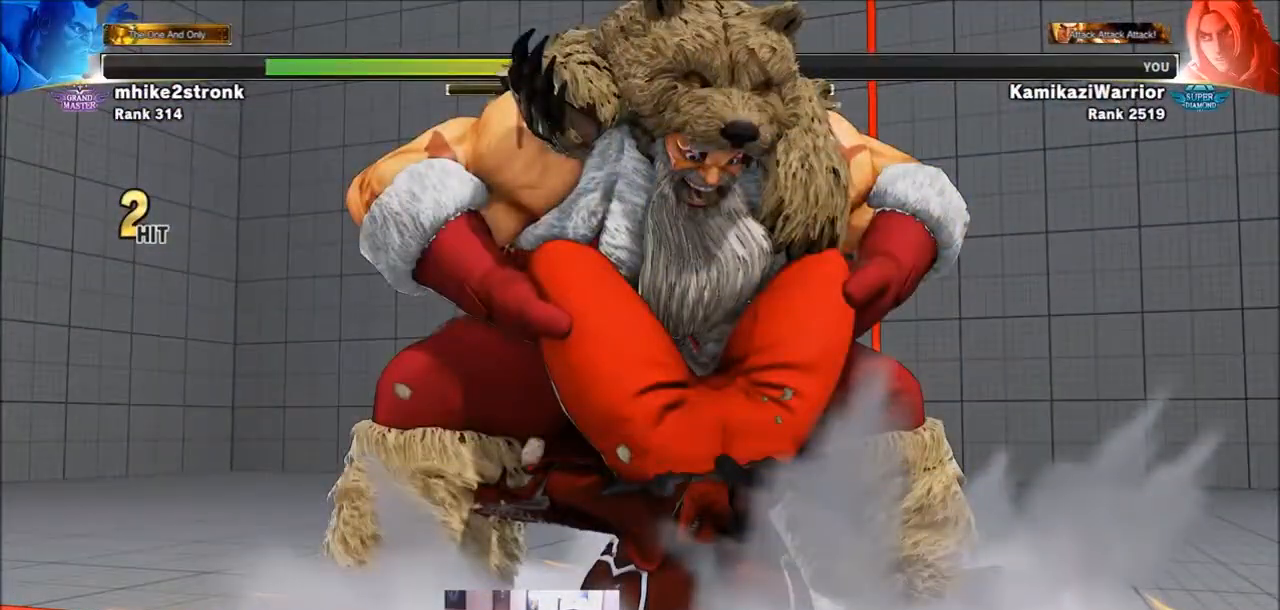
{"buttons": [], "left_stick": "center", "events": []}
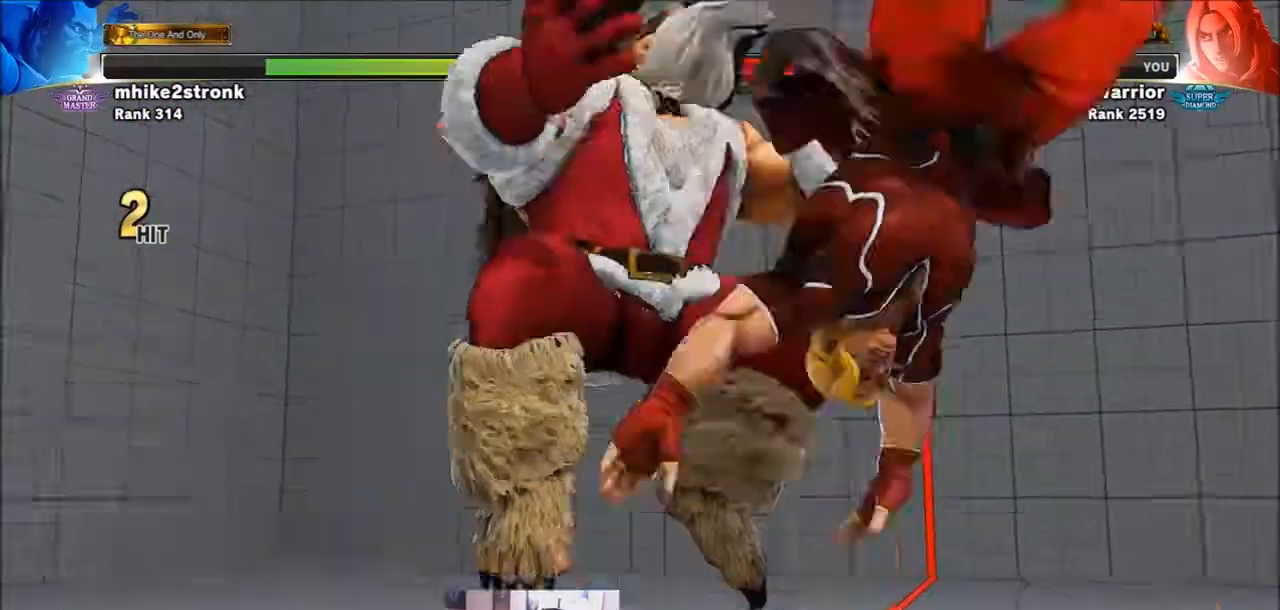
{"buttons": [], "left_stick": "center", "events": []}
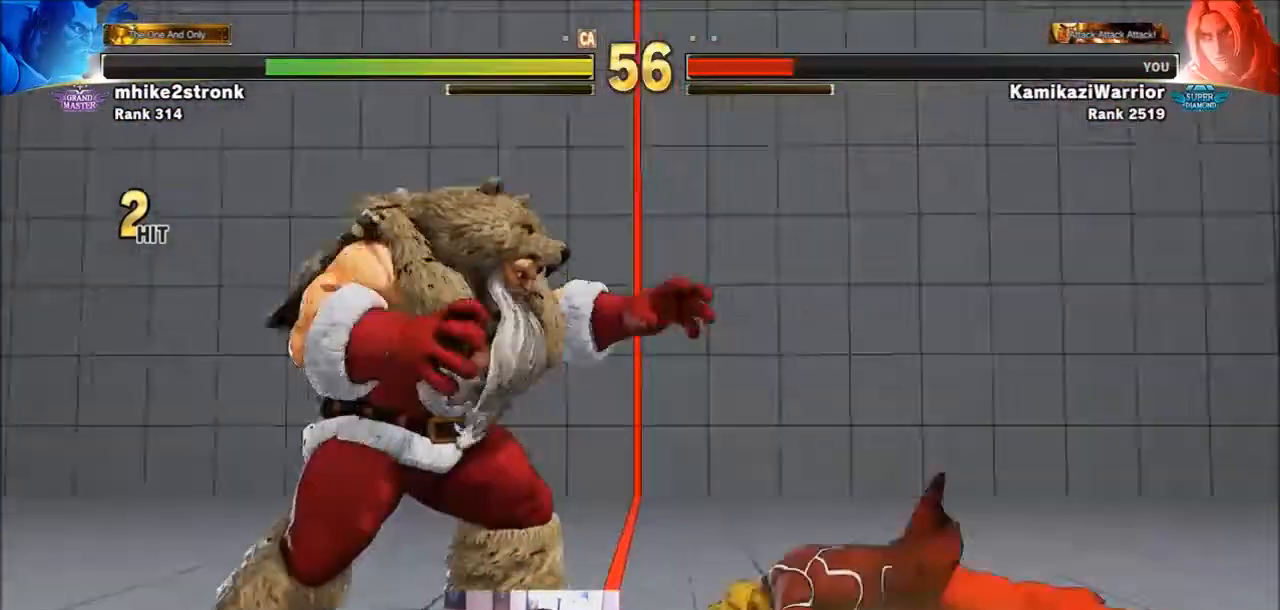
{"buttons": [], "left_stick": "center", "events": []}
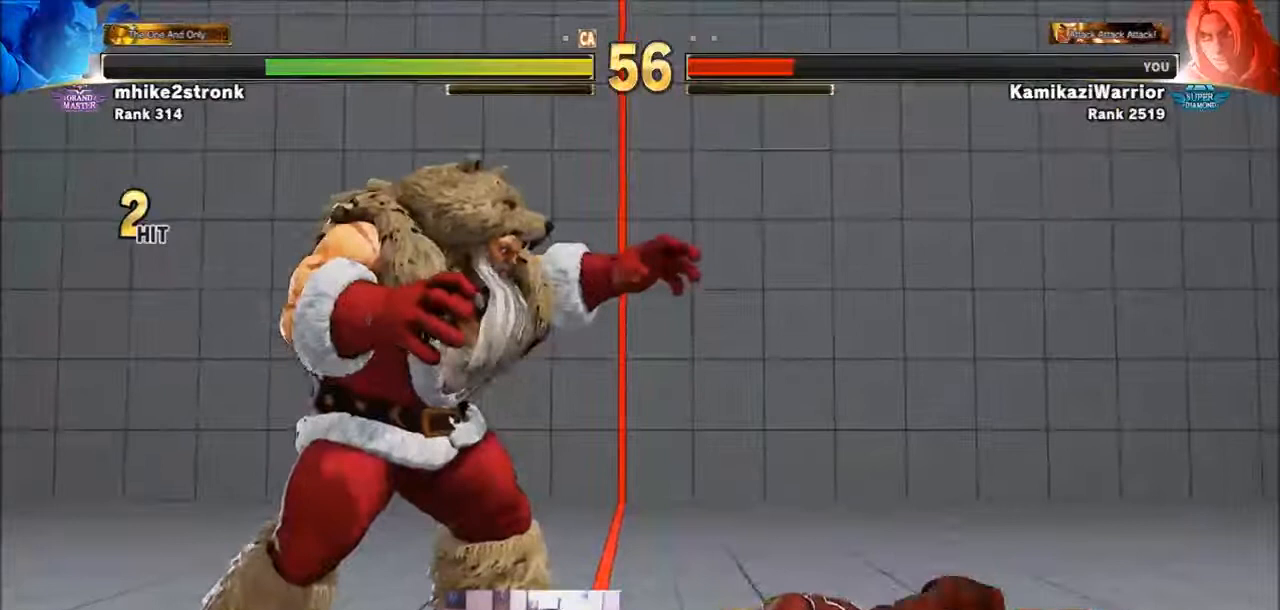
{"buttons": [], "left_stick": "center", "events": []}
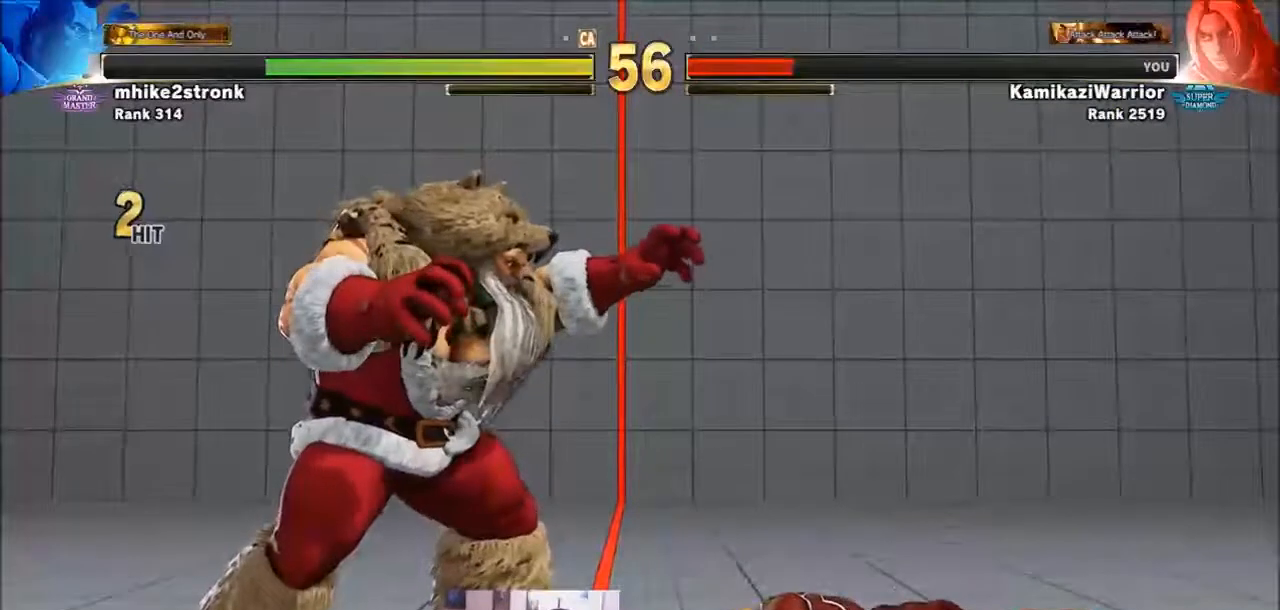
{"buttons": [], "left_stick": "center", "events": []}
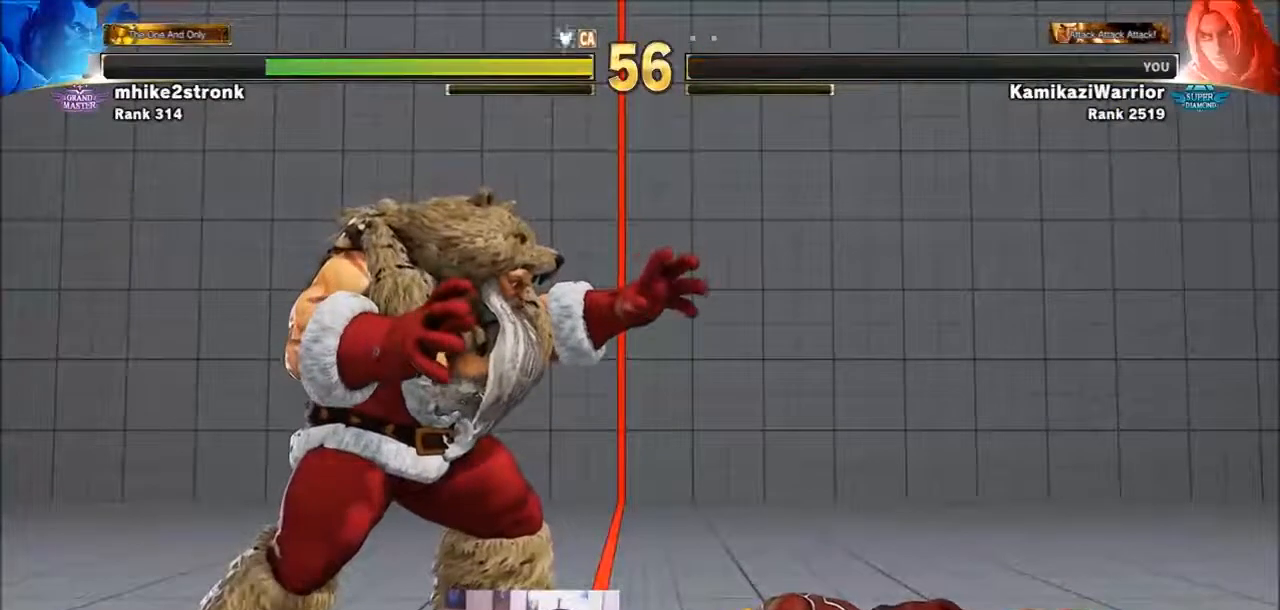
{"buttons": [], "left_stick": "center", "events": []}
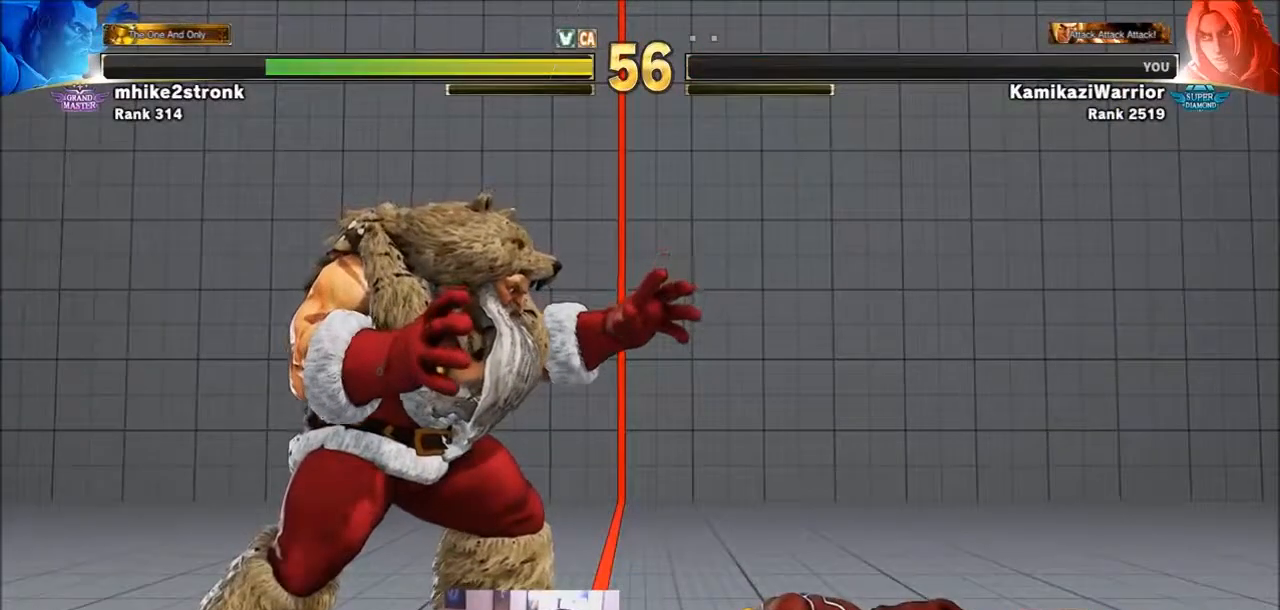
{"buttons": [], "left_stick": "center", "events": []}
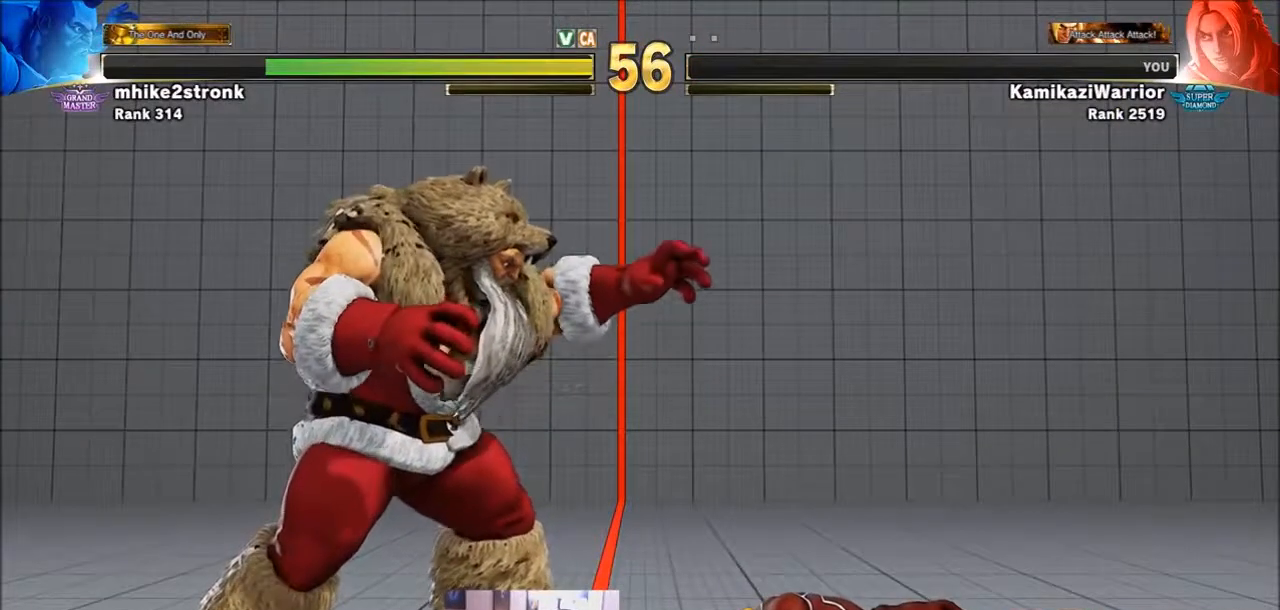
{"buttons": ["SQUARE", "TRIANGLE", "R1"], "left_stick": "center", "events": [[400, "R1", "down"], [433, "TRIANGLE", "down"], [500, "SQUARE", "down"]]}
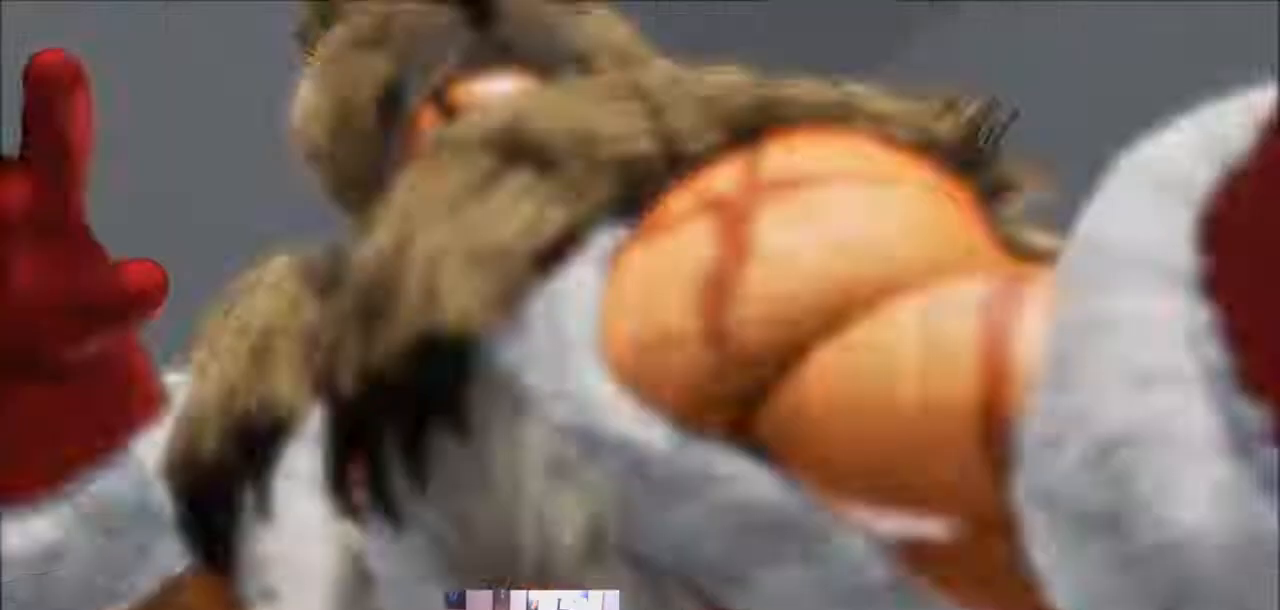
{"buttons": ["SQUARE", "TRIANGLE", "R1"], "left_stick": "center", "events": [[34, "R1", "up"], [34, "TRIANGLE", "up"], [134, "SQUARE", "up"], [167, "R1", "down"], [234, "TRIANGLE", "down"], [267, "SQUARE", "down"], [300, "R1", "up"], [300, "TRIANGLE", "up"], [367, "SQUARE", "up"], [434, "R1", "down"], [467, "TRIANGLE", "down"], [501, "SQUARE", "down"]]}
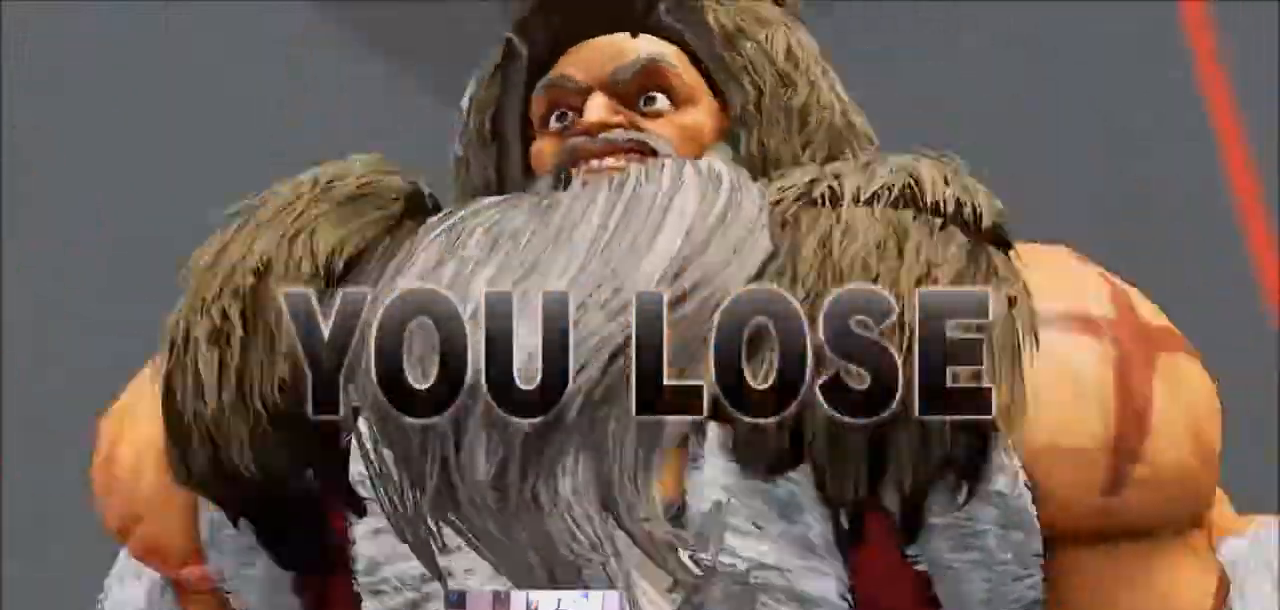
{"buttons": ["TRIANGLE", "R1"], "left_stick": "center", "events": [[33, "R1", "up"], [33, "TRIANGLE", "up"], [133, "SQUARE", "up"], [166, "R1", "down"], [267, "TRIANGLE", "down"], [300, "R1", "up"], [300, "SQUARE", "down"], [300, "TRIANGLE", "up"], [367, "SQUARE", "up"], [433, "R1", "down"], [500, "TRIANGLE", "down"]]}